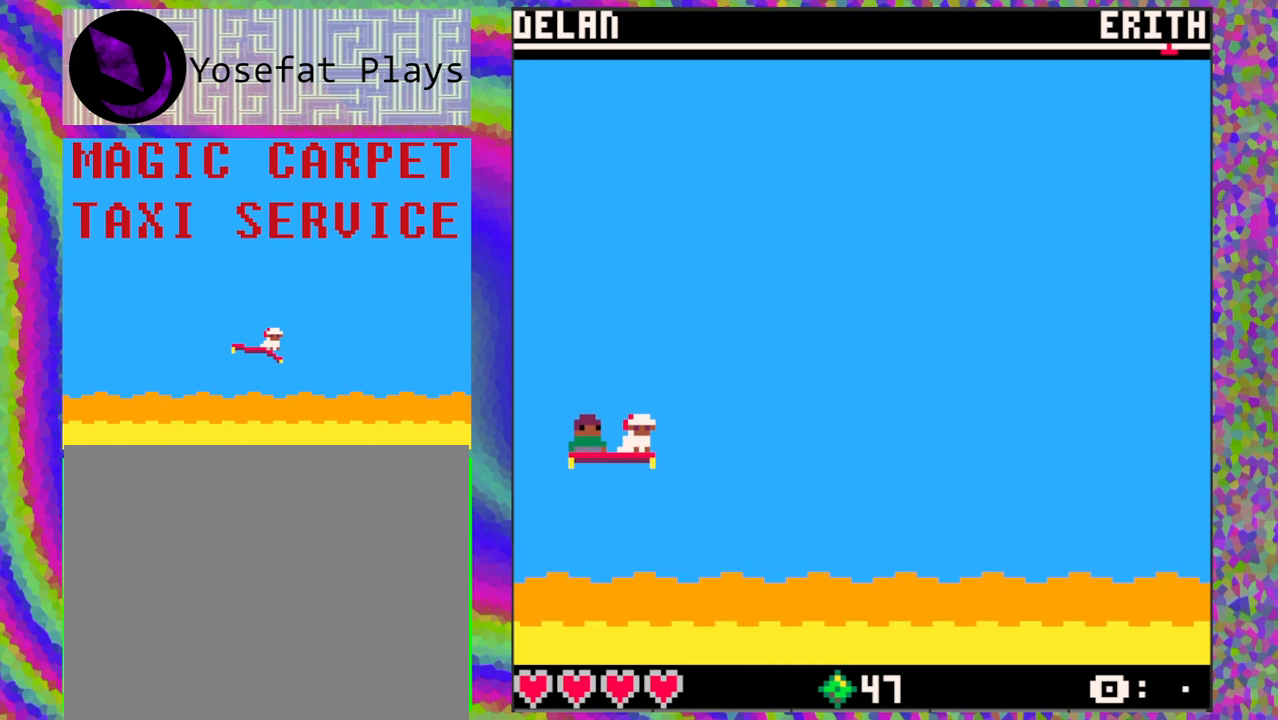
Gameplay with a controller (Nintendo layout); each line is a JSON object with the inputs held at the frame after it. "events" lists button and stick changes between this image and that frame as [ms after this image, input, new state], when the widget could be followed in between. Not read: L1 L2 L3 R1 R2 R3 right_stick.
{"buttons": [], "left_stick": "center", "events": []}
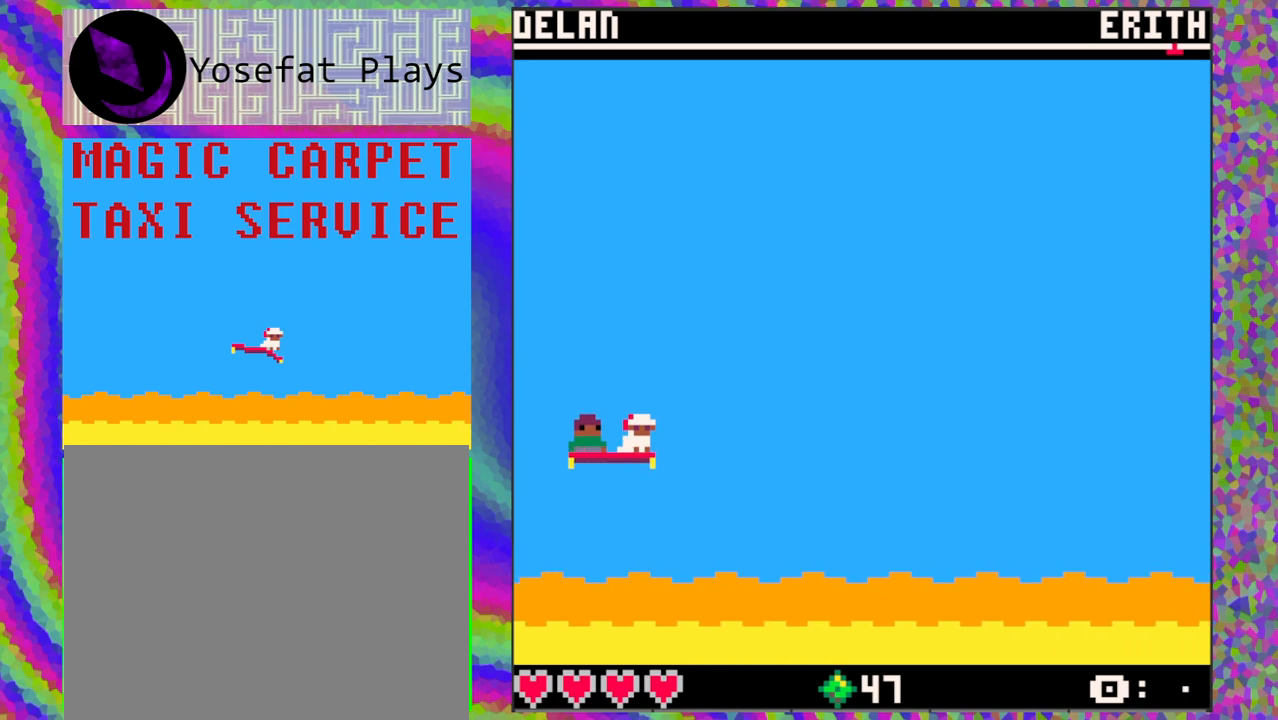
{"buttons": [], "left_stick": "center", "events": []}
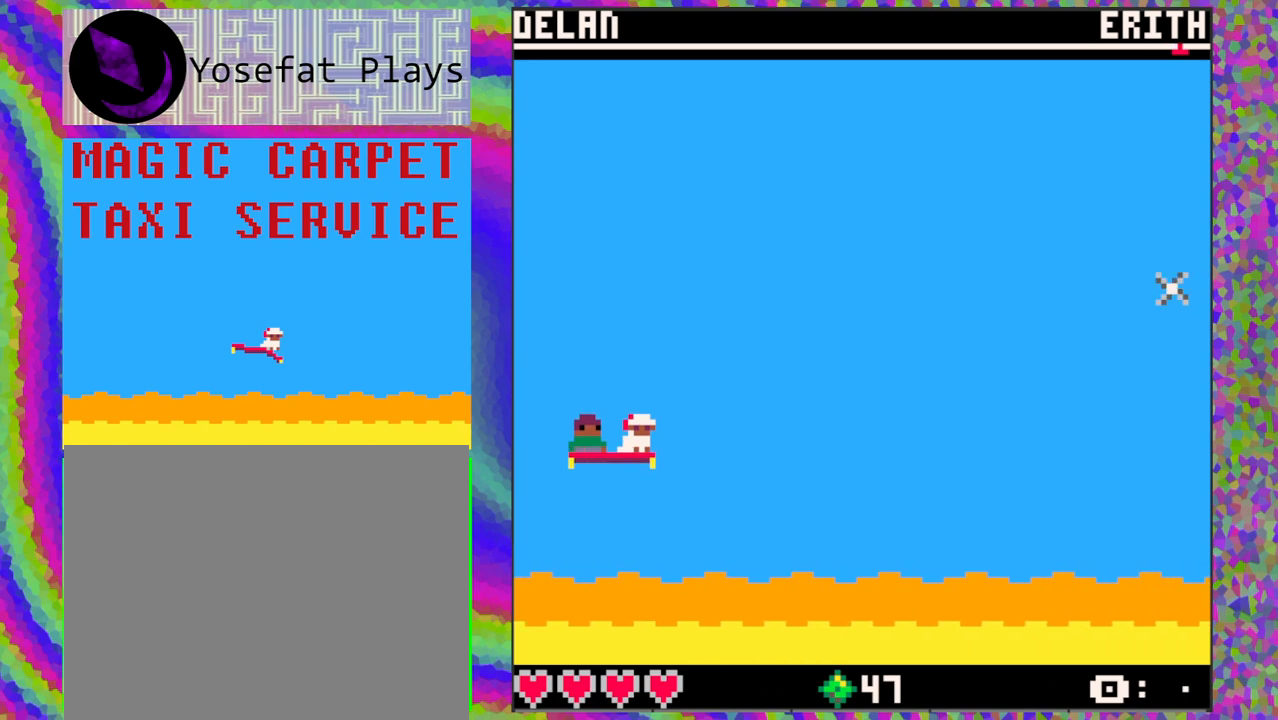
{"buttons": [], "left_stick": "center", "events": []}
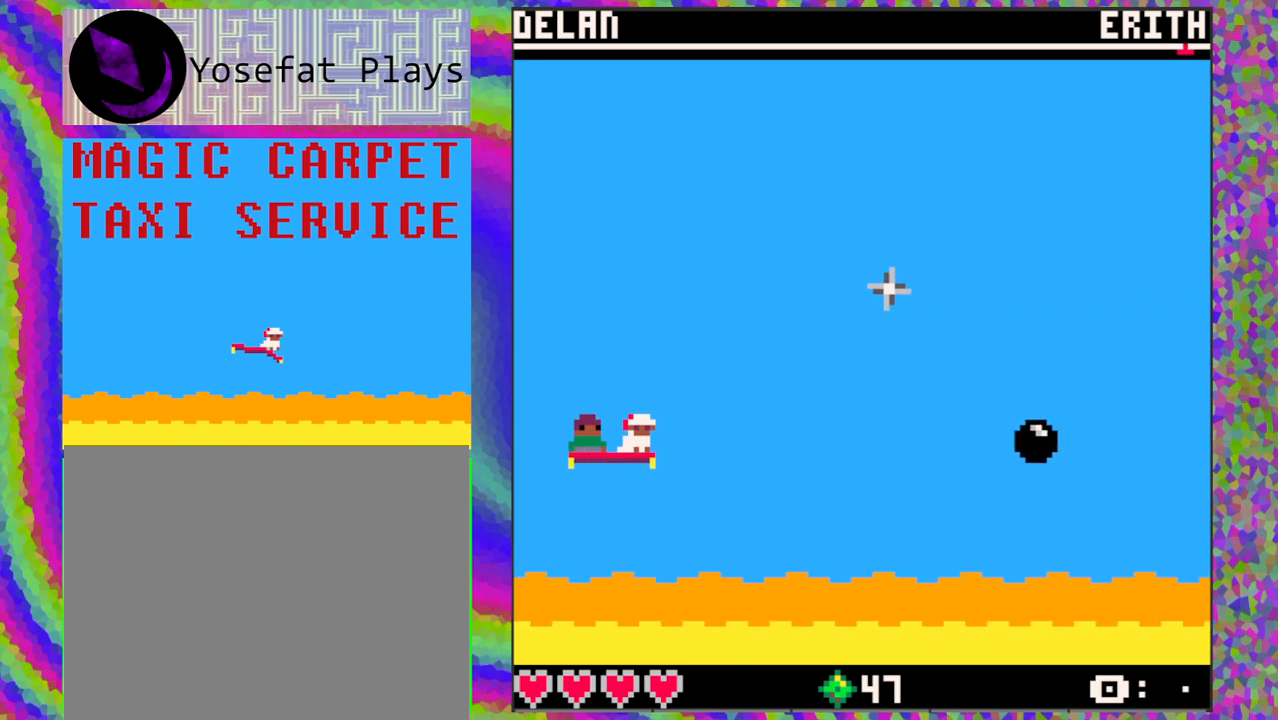
{"buttons": ["DPAD_DOWN"], "left_stick": "center", "events": [[183, "DPAD_UP", "down"], [283, "DPAD_UP", "up"], [450, "DPAD_DOWN", "down"]]}
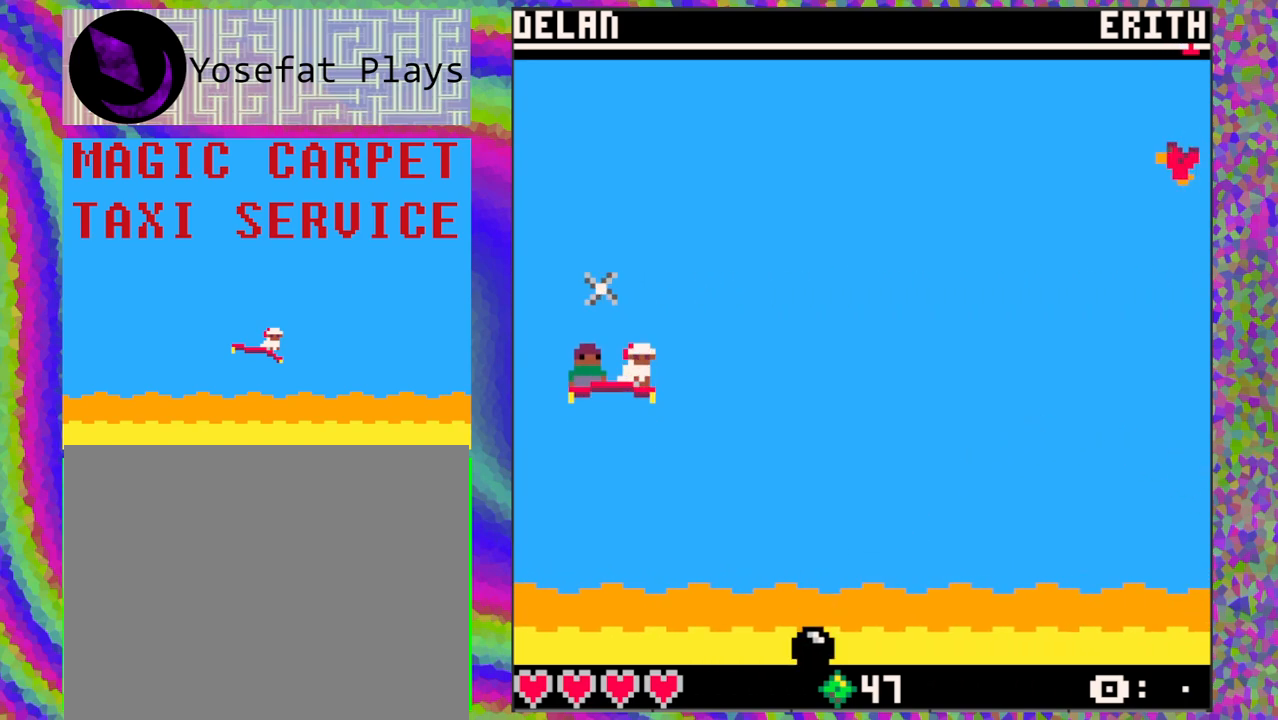
{"buttons": [], "left_stick": "center", "events": [[117, "DPAD_DOWN", "up"], [333, "DPAD_UP", "down"], [467, "DPAD_UP", "up"]]}
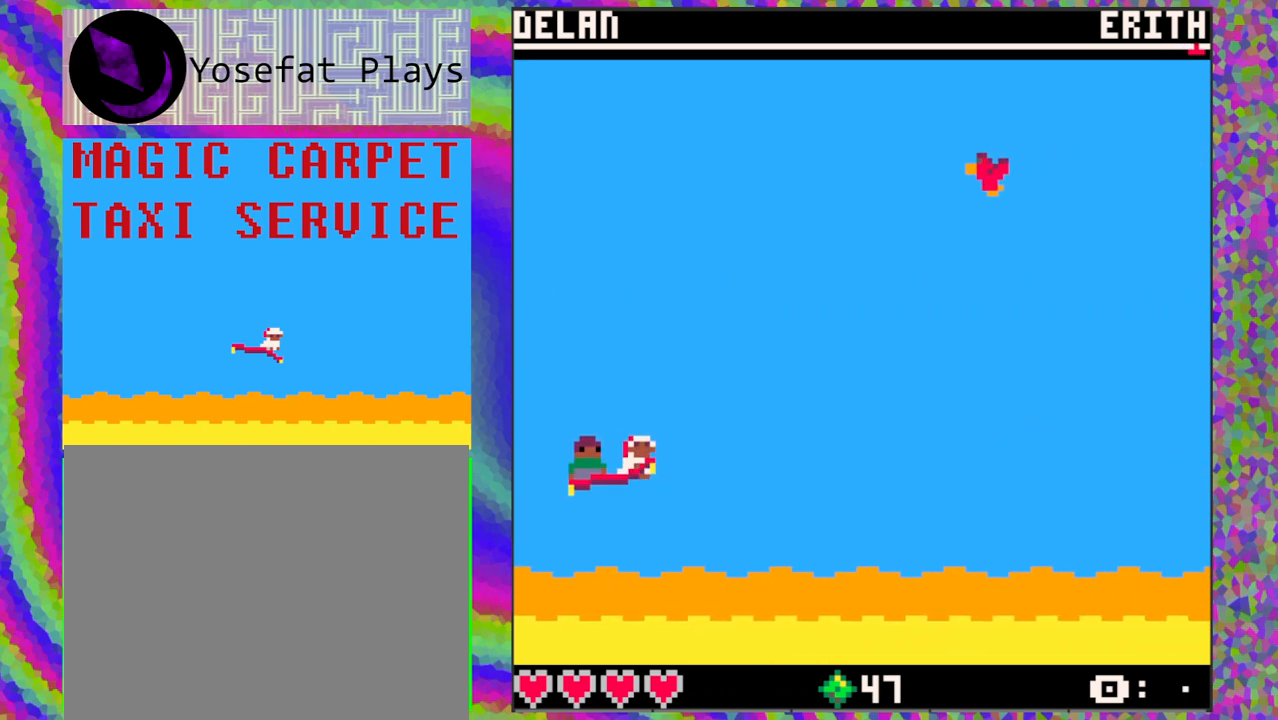
{"buttons": [], "left_stick": "center", "events": []}
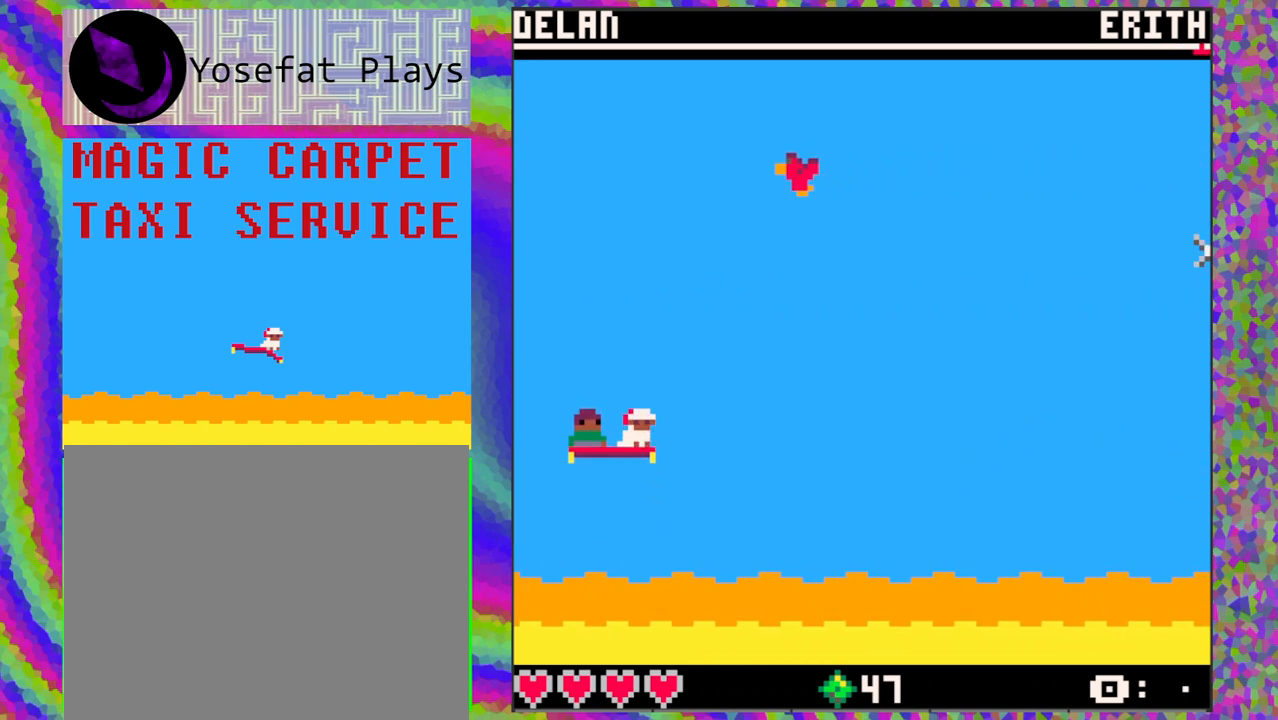
{"buttons": [], "left_stick": "center", "events": []}
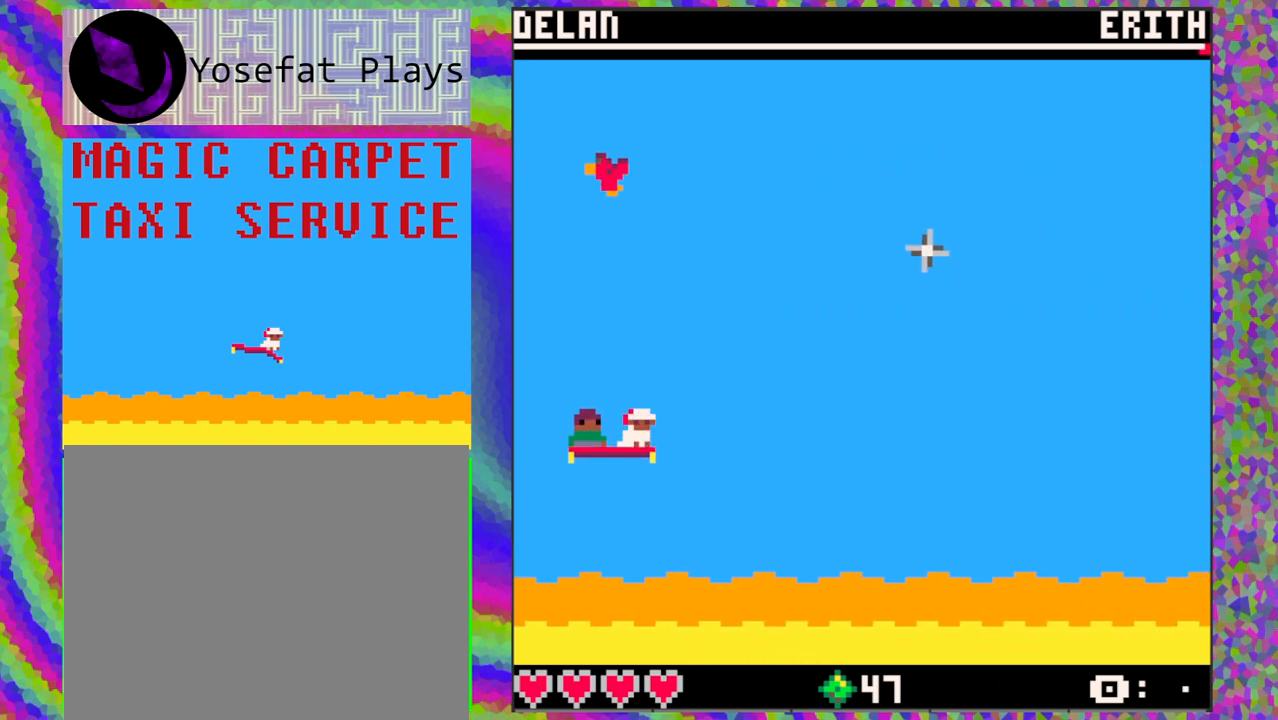
{"buttons": [], "left_stick": "center", "events": []}
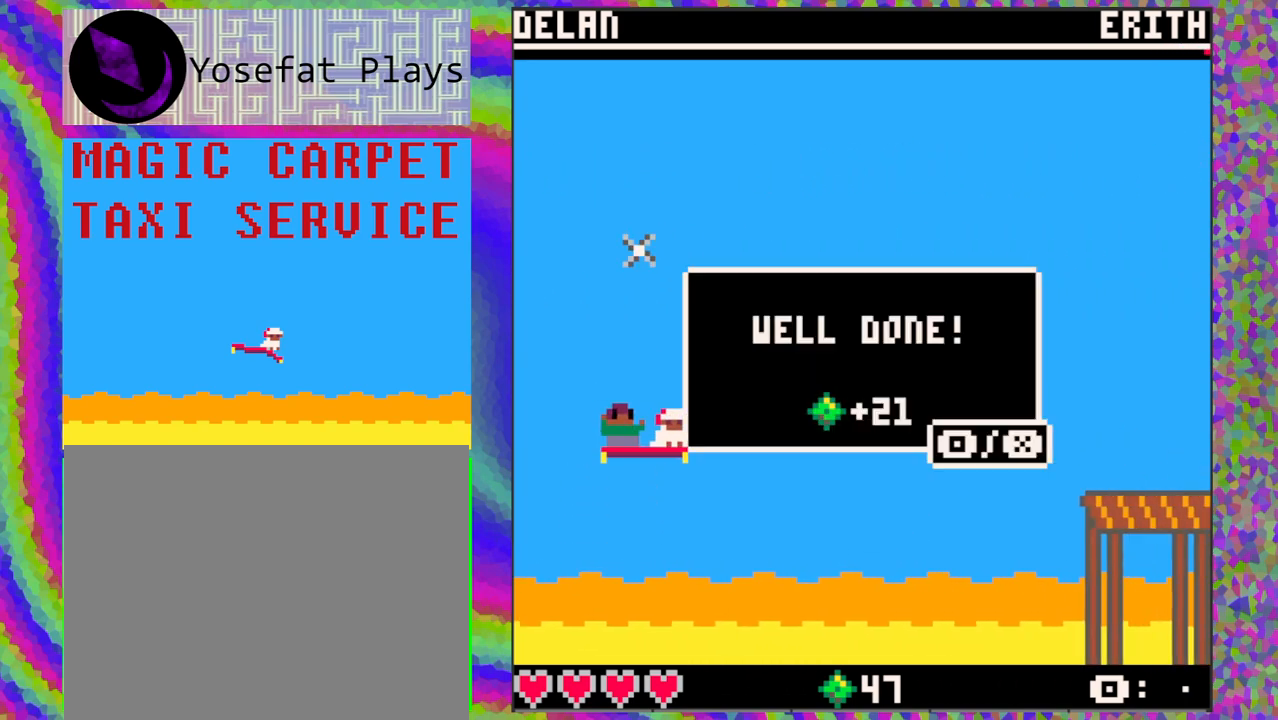
{"buttons": [], "left_stick": "center", "events": []}
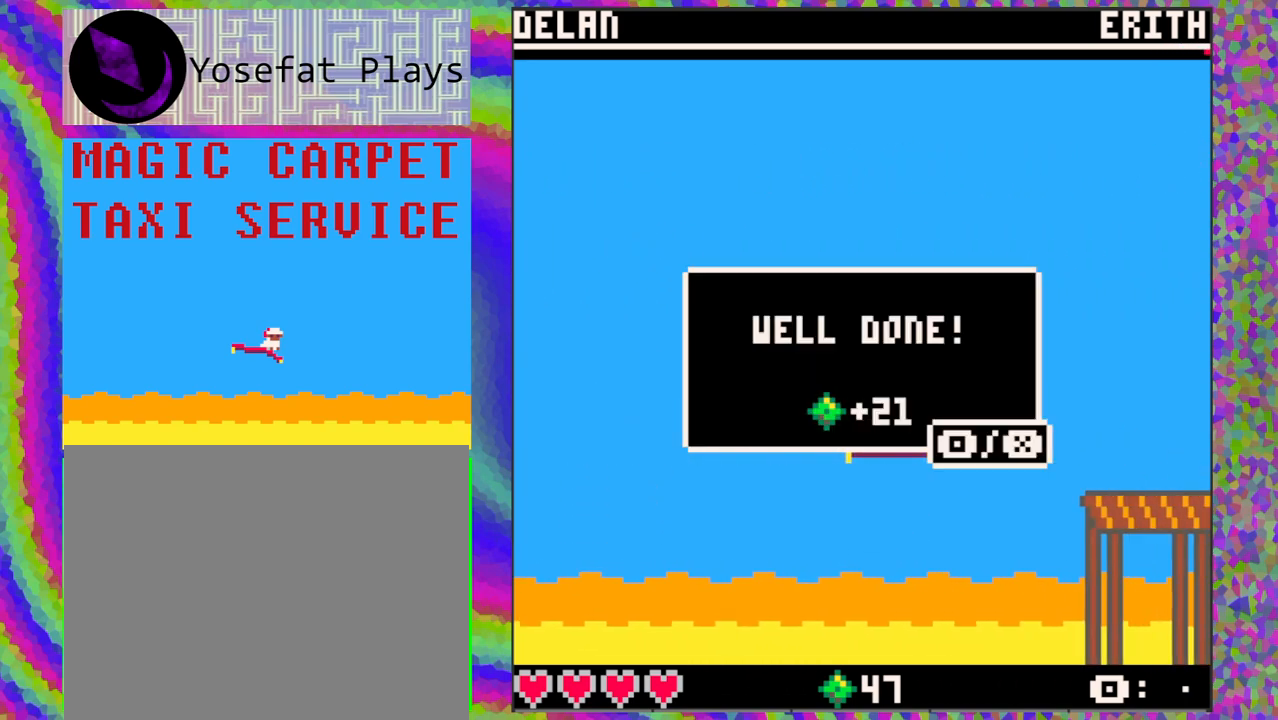
{"buttons": [], "left_stick": "center", "events": []}
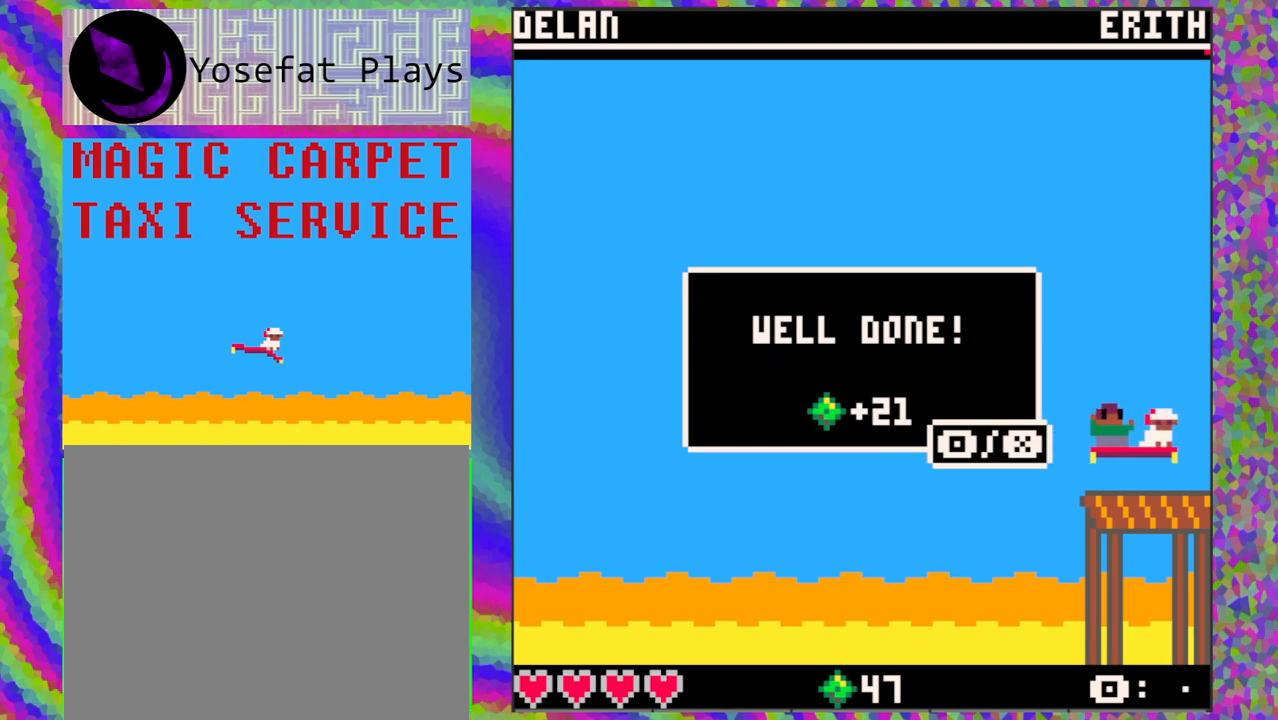
{"buttons": ["B"], "left_stick": "center", "events": [[433, "B", "down"]]}
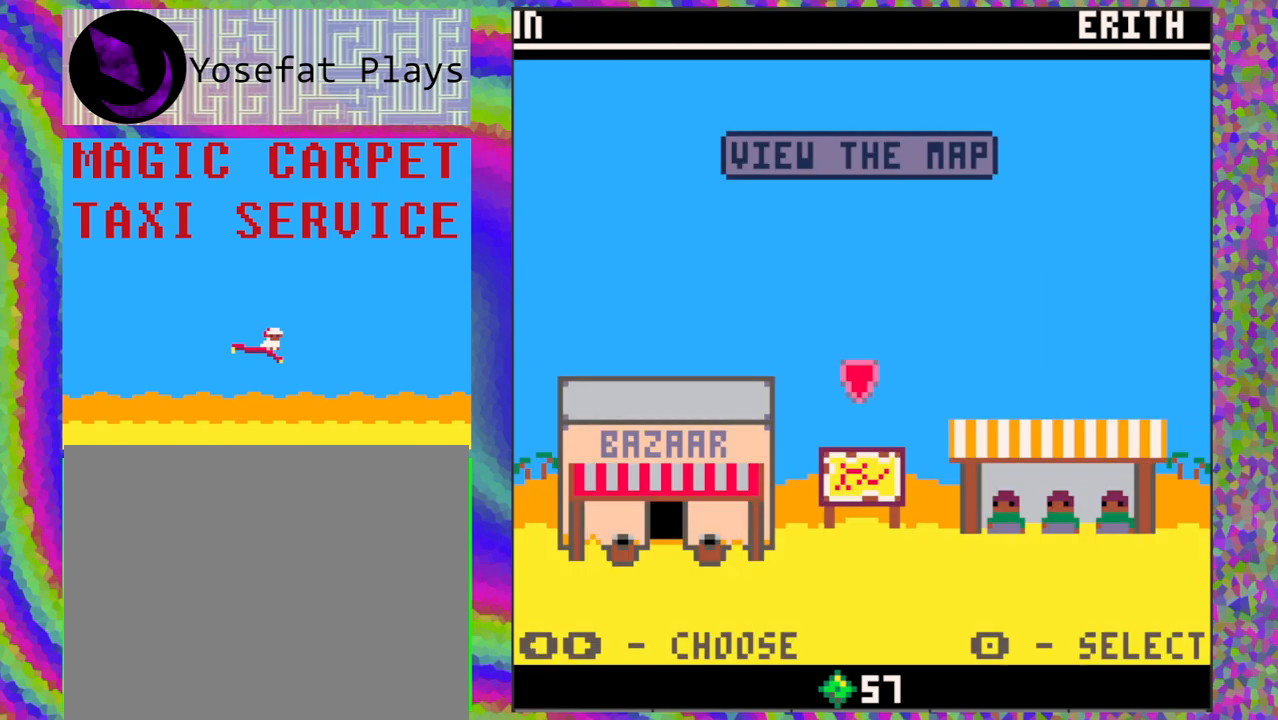
{"buttons": [], "left_stick": "center", "events": [[17, "B", "up"]]}
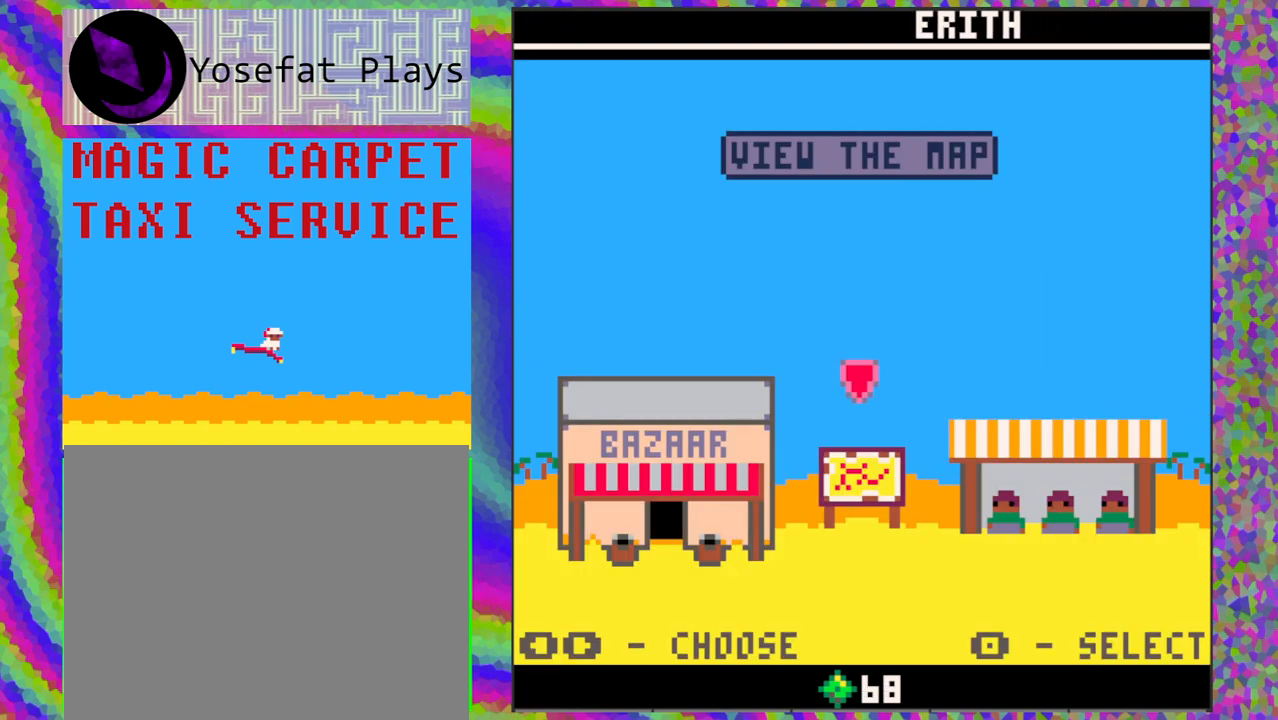
{"buttons": [], "left_stick": "center", "events": [[317, "DPAD_RIGHT", "down"], [433, "DPAD_RIGHT", "up"]]}
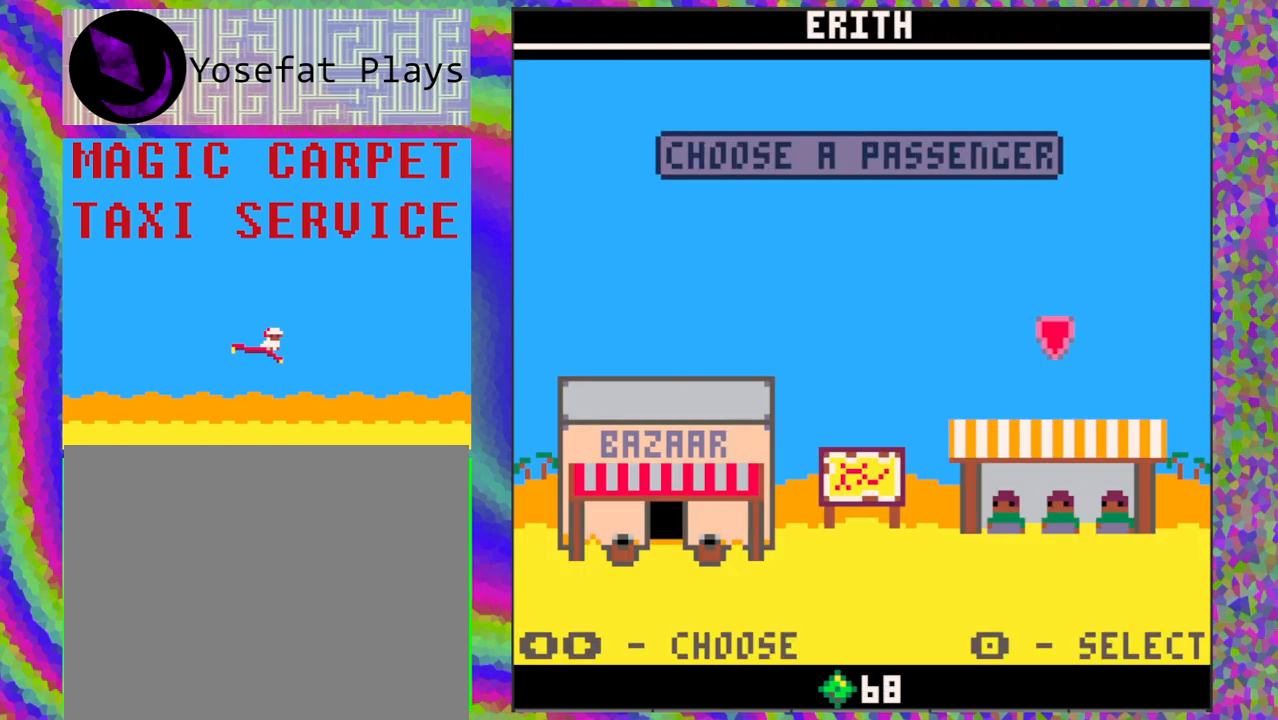
{"buttons": [], "left_stick": "center", "events": [[267, "B", "down"], [350, "B", "up"]]}
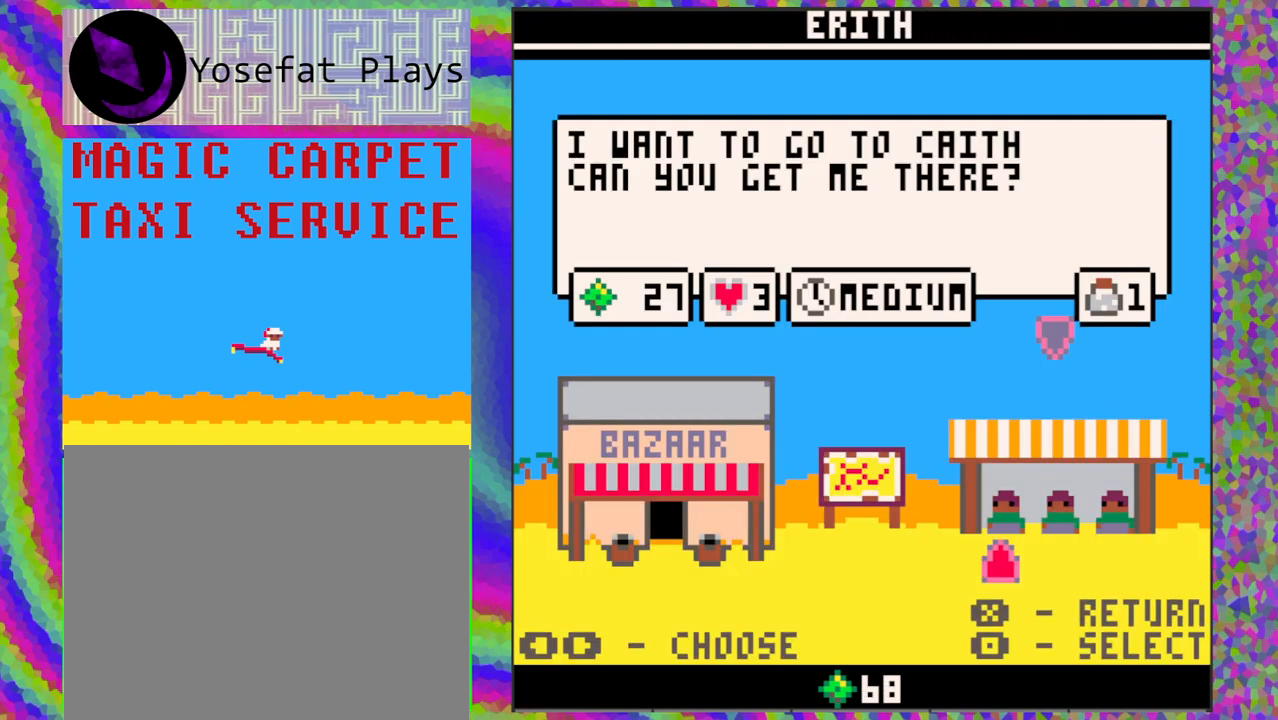
{"buttons": [], "left_stick": "center", "events": []}
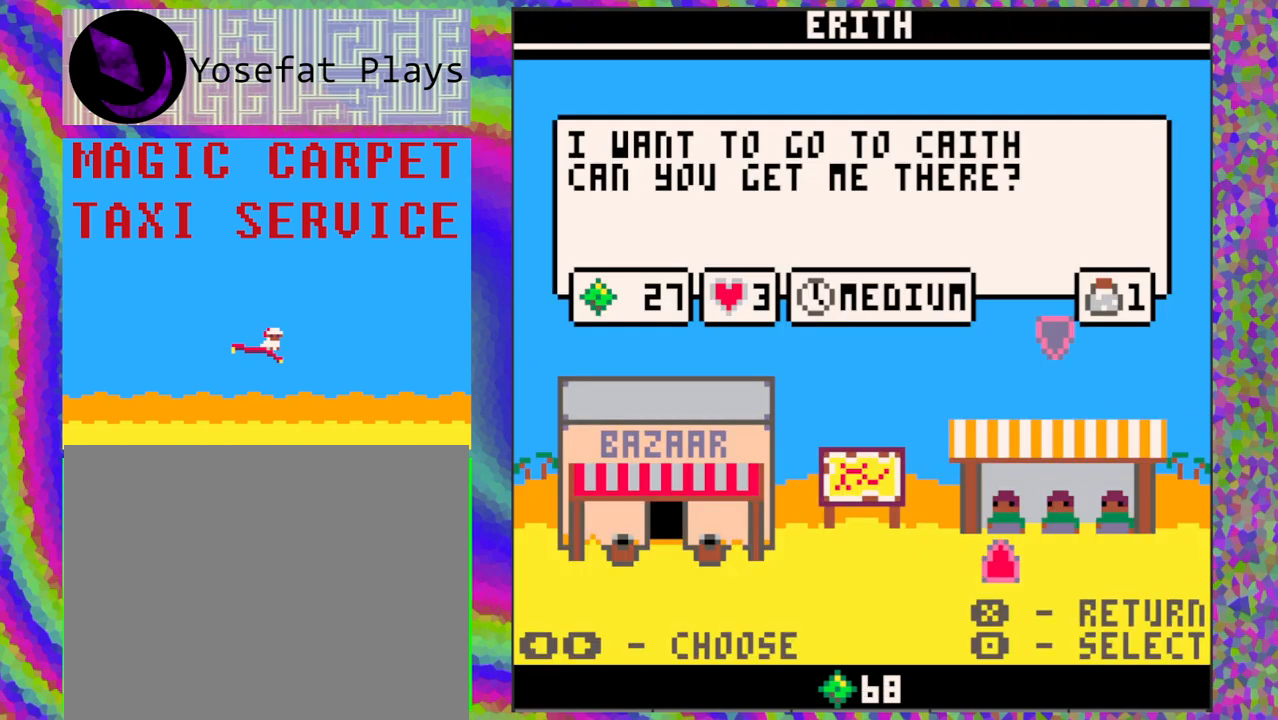
{"buttons": [], "left_stick": "center", "events": [[217, "DPAD_RIGHT", "down"], [350, "DPAD_RIGHT", "up"]]}
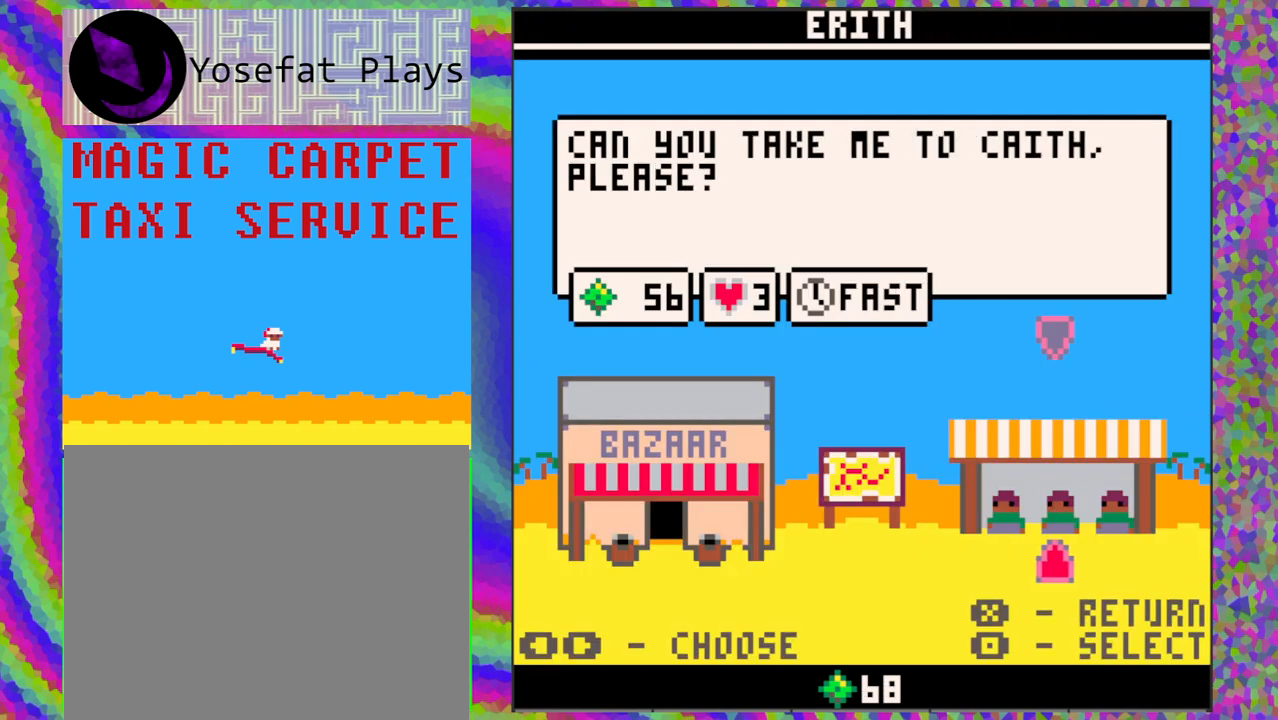
{"buttons": ["DPAD_RIGHT"], "left_stick": "center", "events": [[433, "DPAD_RIGHT", "down"]]}
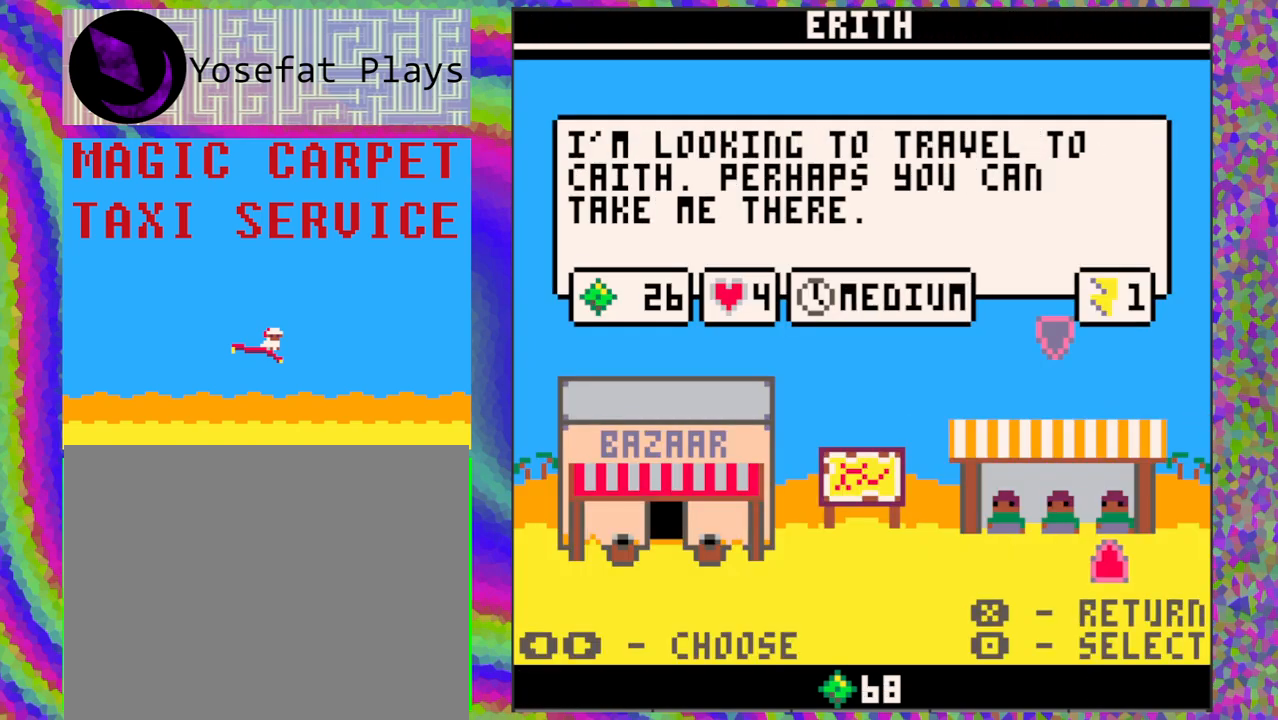
{"buttons": [], "left_stick": "center", "events": [[67, "DPAD_RIGHT", "up"]]}
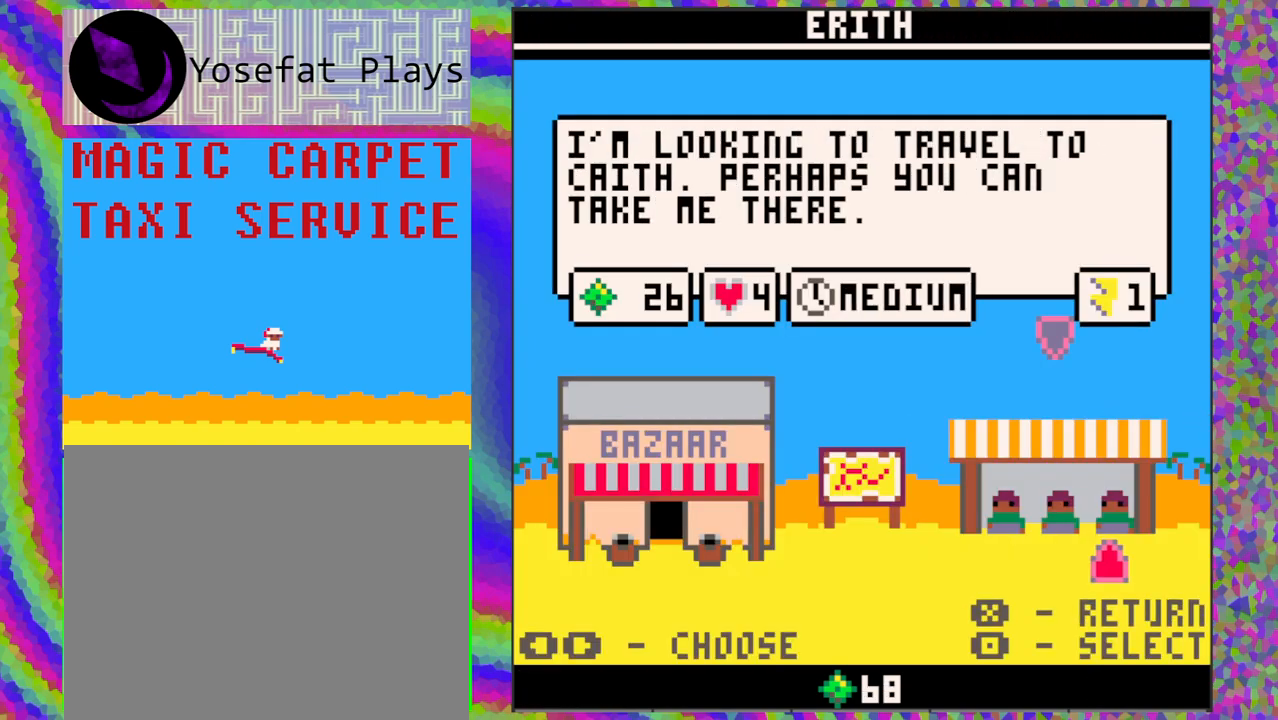
{"buttons": [], "left_stick": "center", "events": [[50, "DPAD_LEFT", "down"], [167, "DPAD_LEFT", "up"]]}
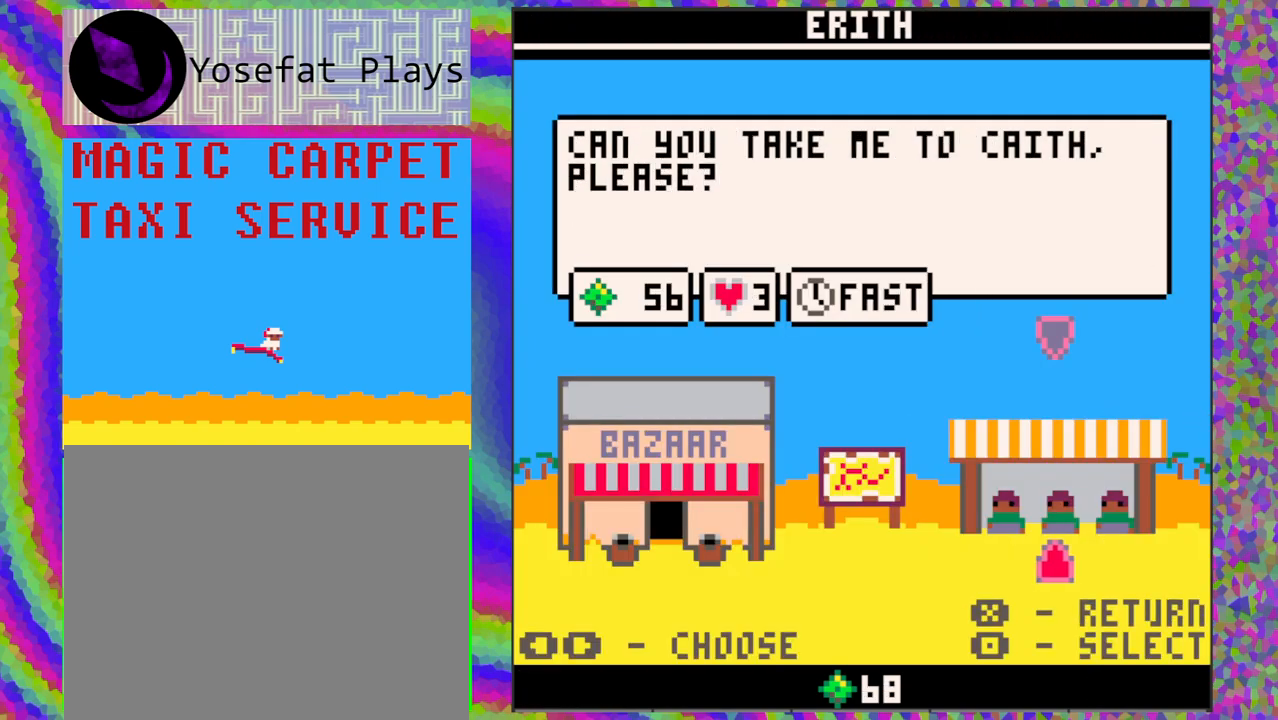
{"buttons": [], "left_stick": "center", "events": [[150, "DPAD_RIGHT", "down"], [267, "DPAD_RIGHT", "up"]]}
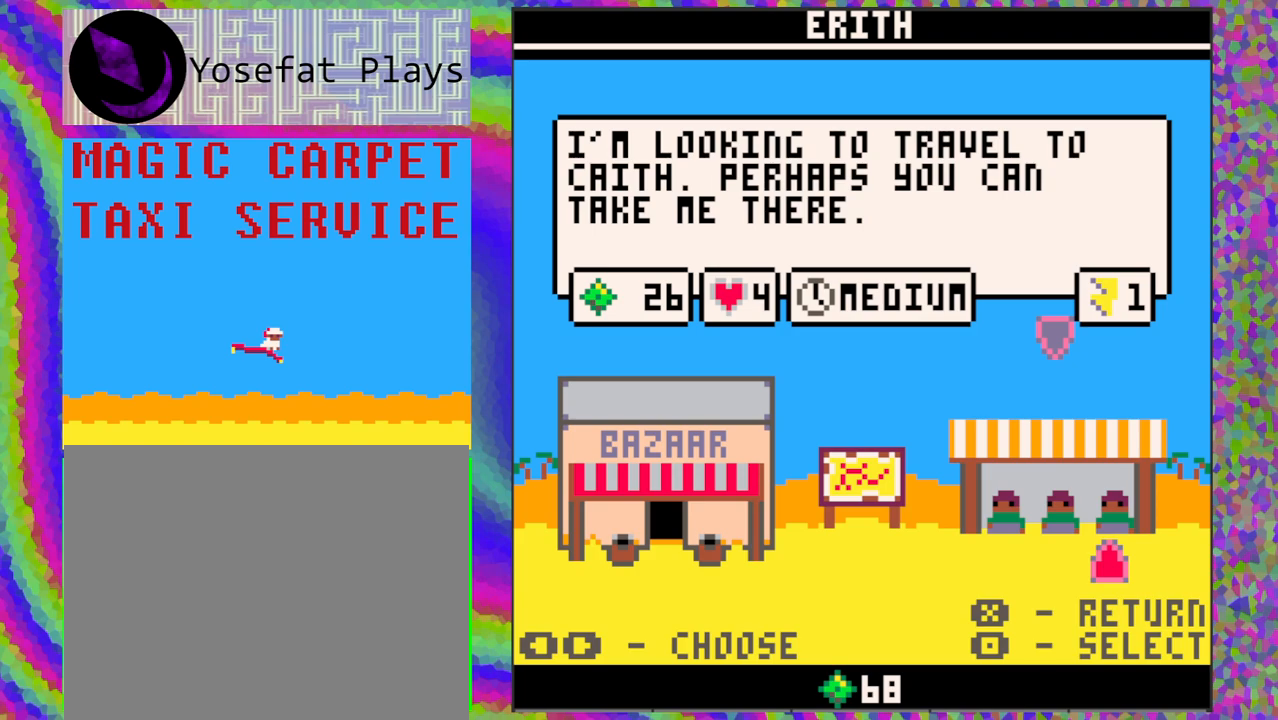
{"buttons": [], "left_stick": "center", "events": []}
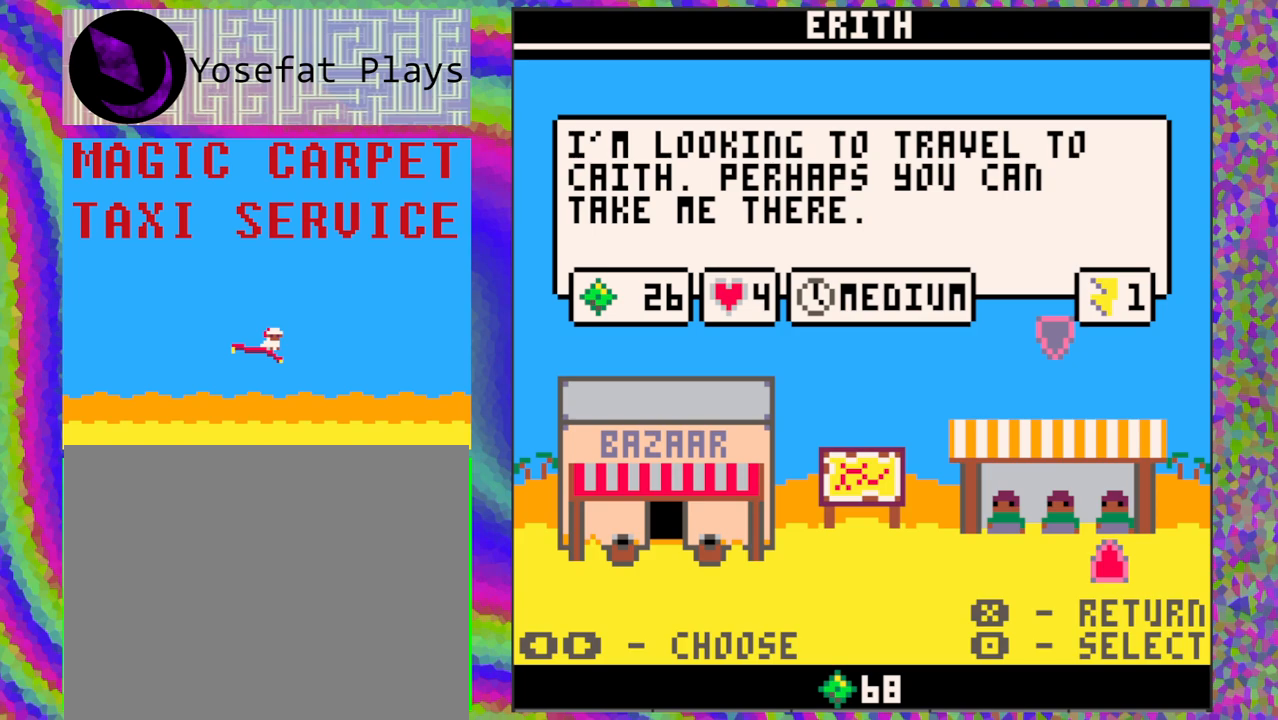
{"buttons": ["B"], "left_stick": "center", "events": [[483, "B", "down"]]}
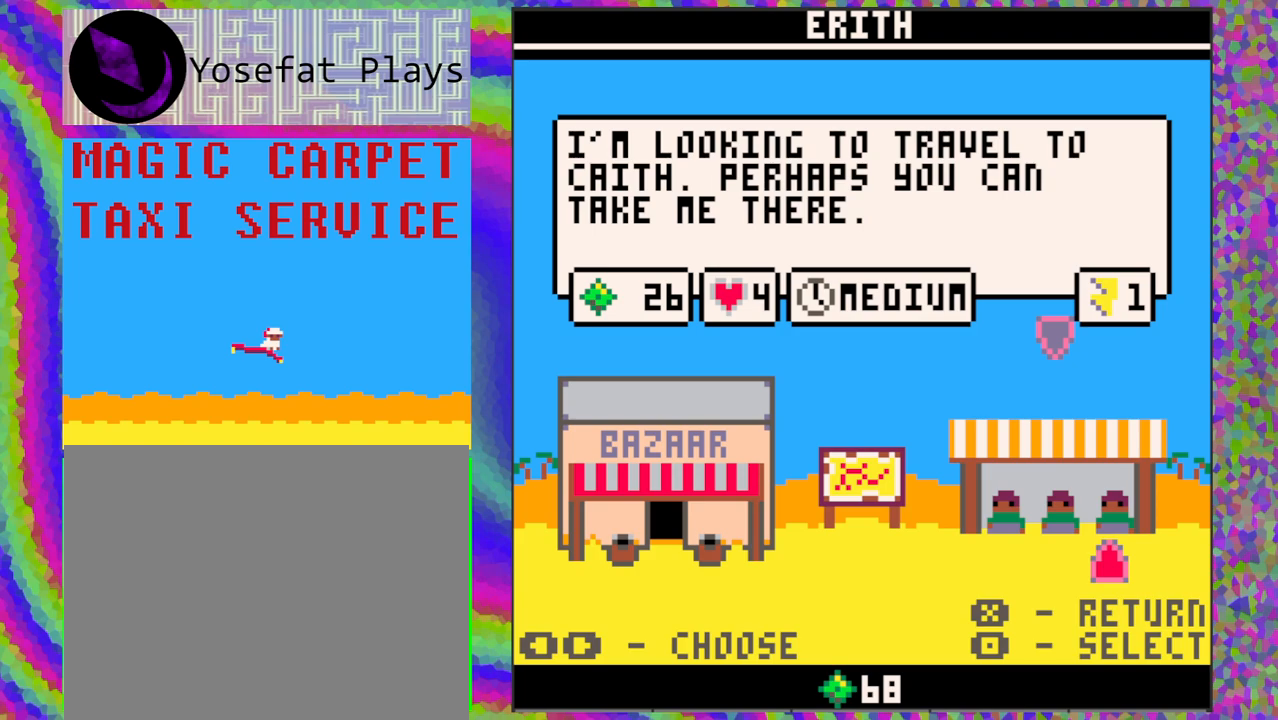
{"buttons": [], "left_stick": "center", "events": [[100, "B", "up"]]}
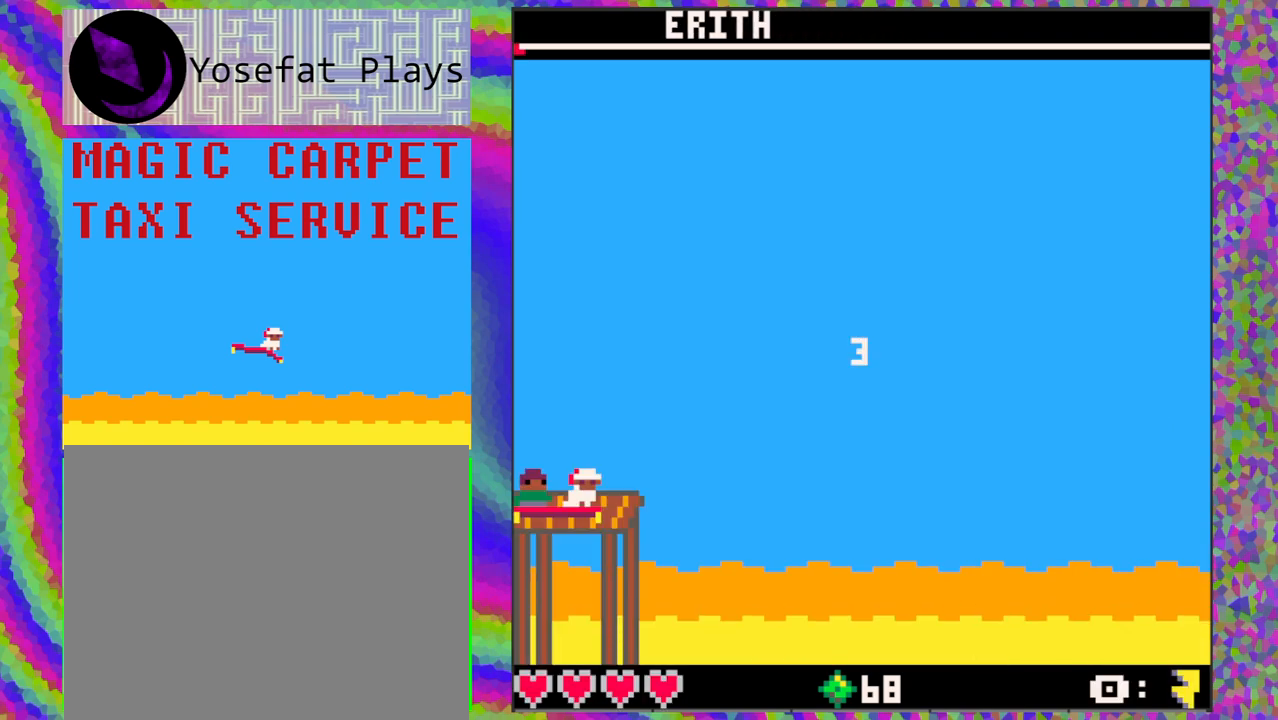
{"buttons": [], "left_stick": "center", "events": []}
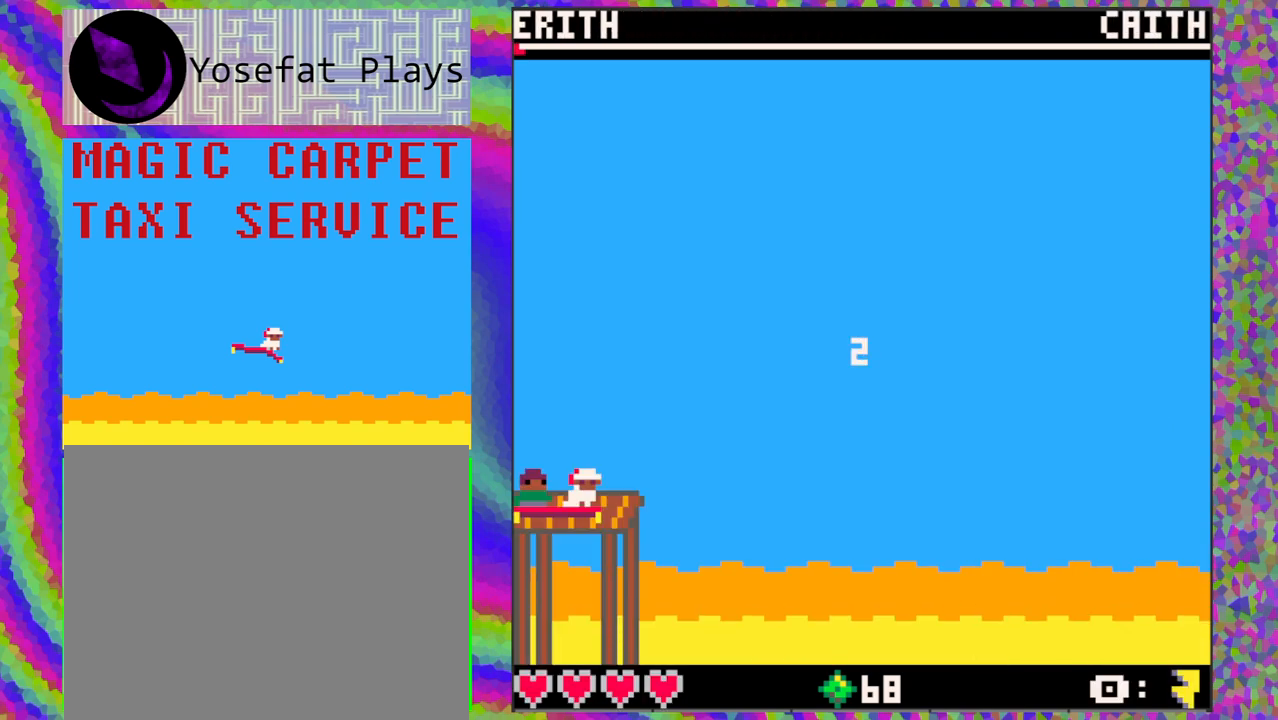
{"buttons": [], "left_stick": "center", "events": []}
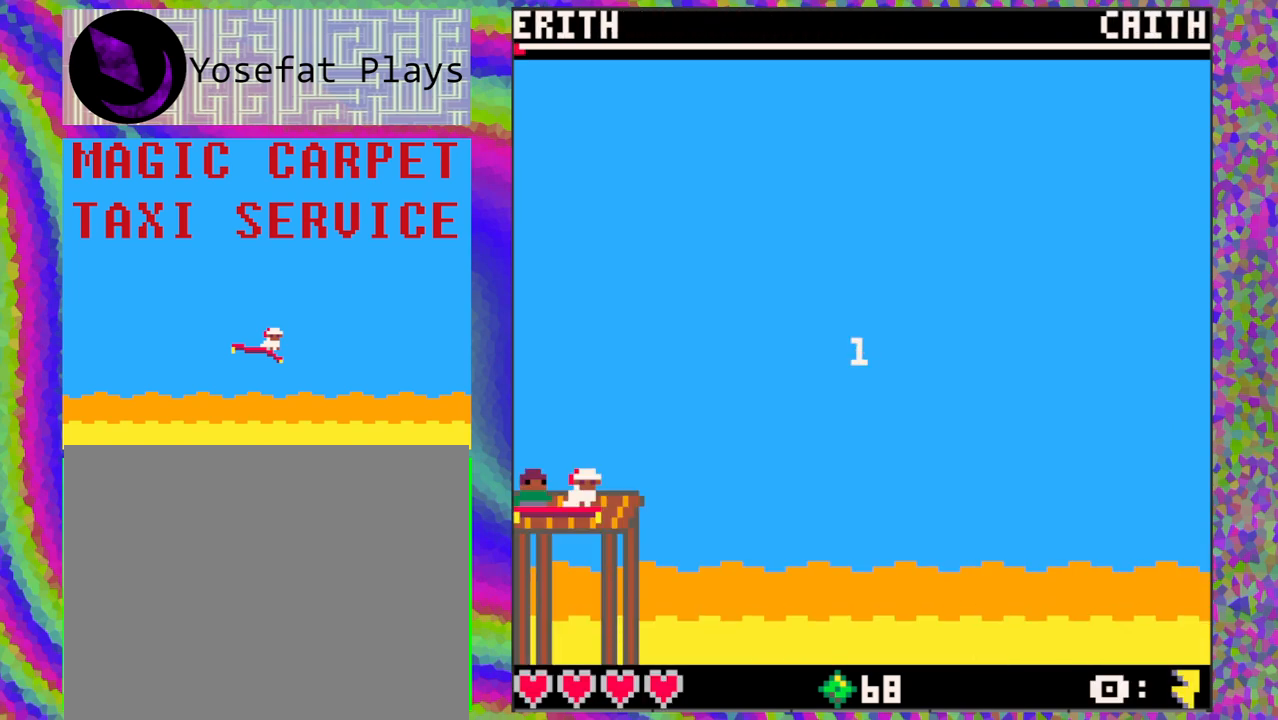
{"buttons": ["DPAD_UP"], "left_stick": "center", "events": [[417, "DPAD_UP", "down"]]}
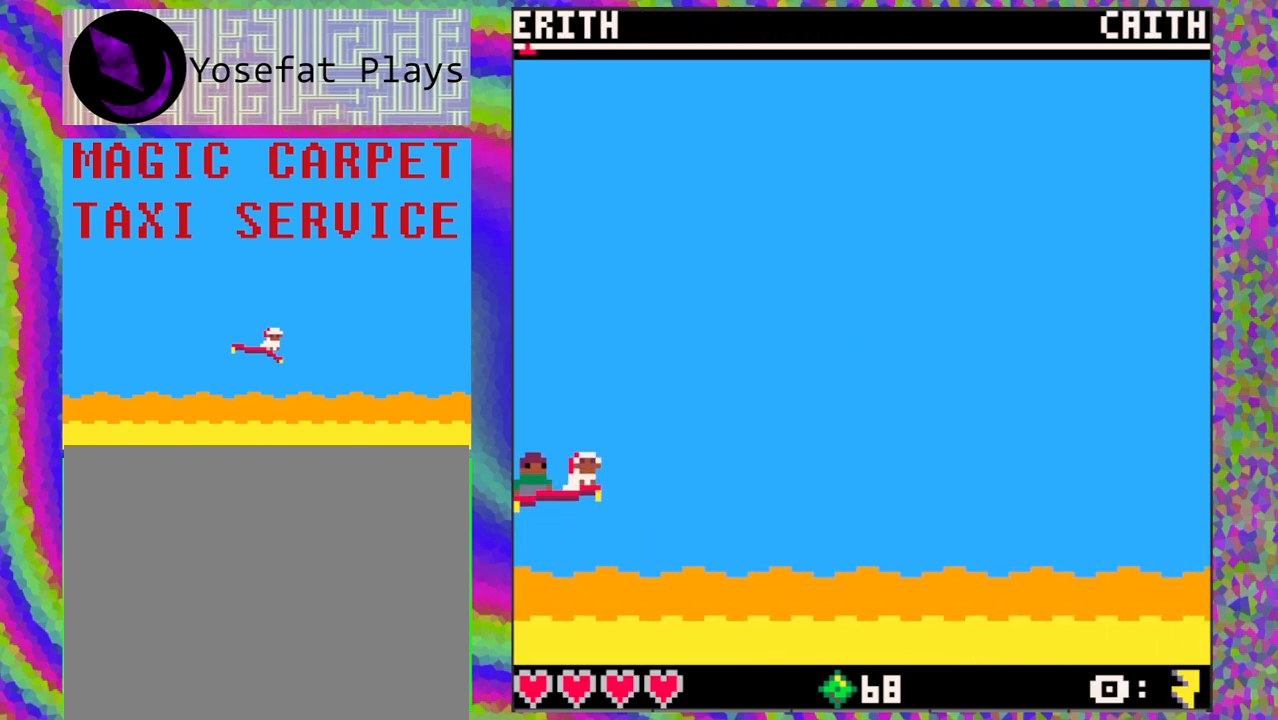
{"buttons": ["DPAD_UP"], "left_stick": "center", "events": [[50, "DPAD_UP", "up"], [483, "DPAD_UP", "down"]]}
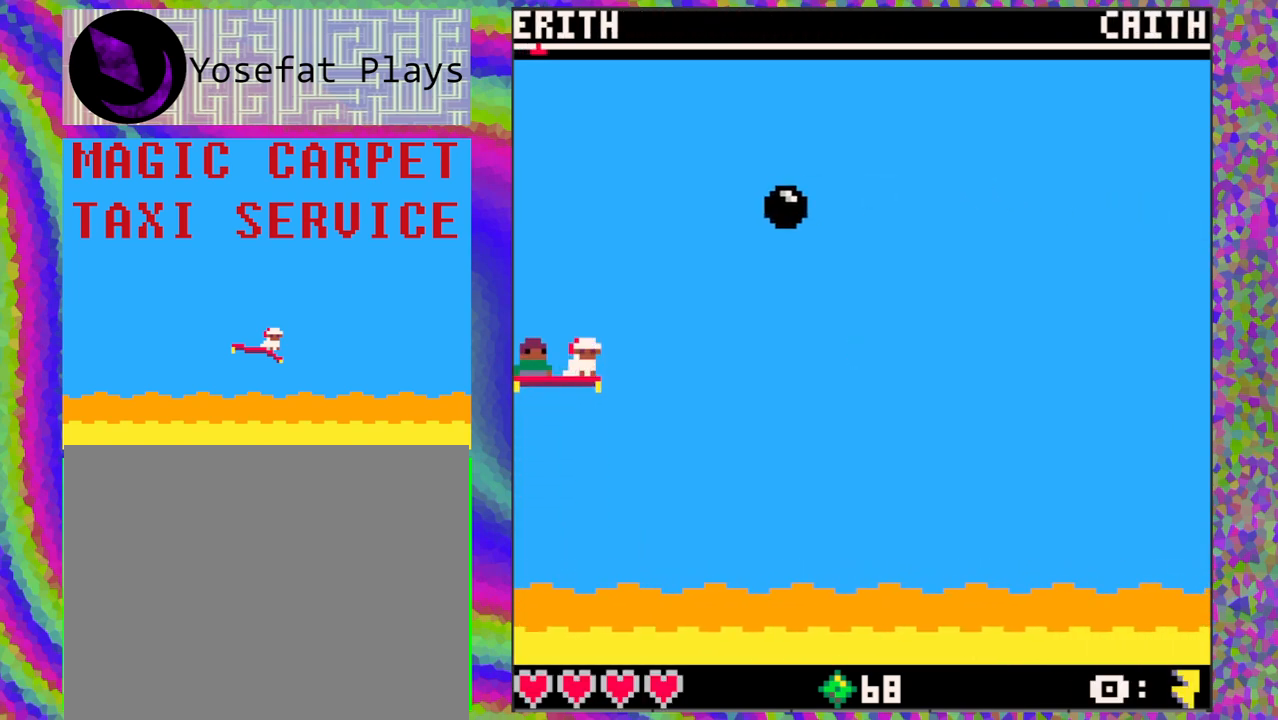
{"buttons": ["DPAD_DOWN"], "left_stick": "center", "events": [[350, "DPAD_UP", "up"], [450, "DPAD_DOWN", "down"]]}
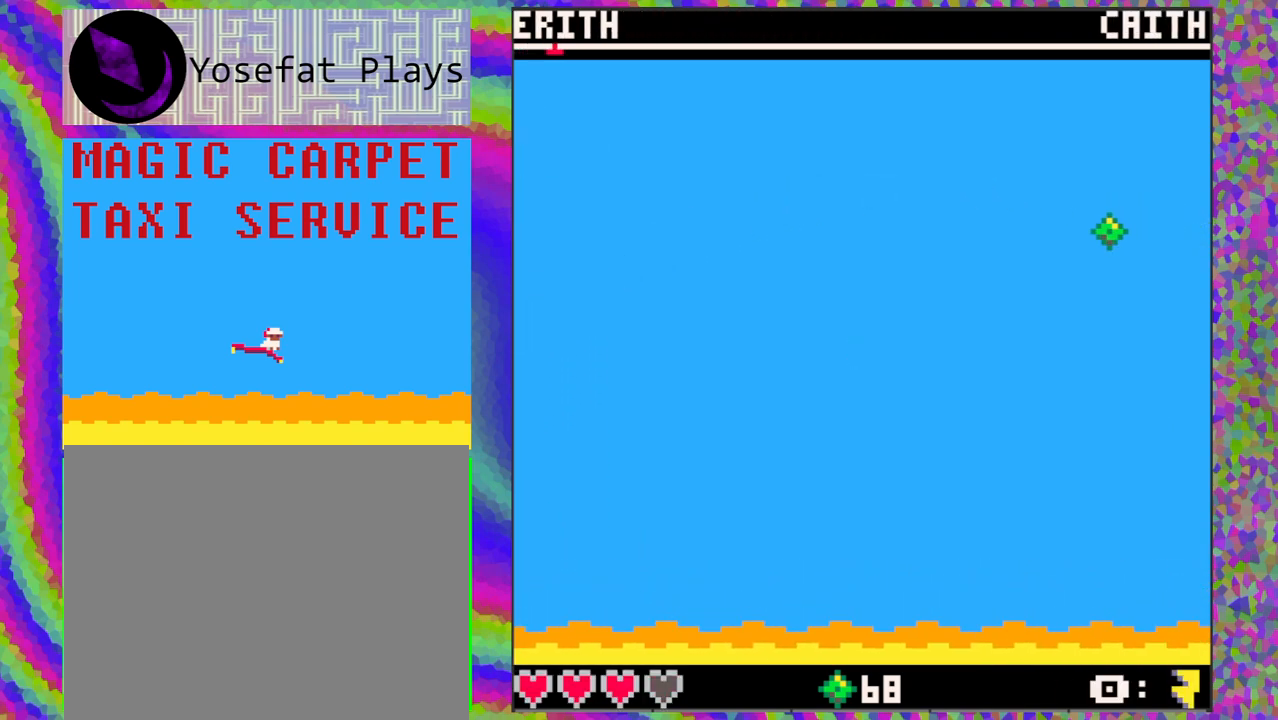
{"buttons": [], "left_stick": "center", "events": [[250, "DPAD_DOWN", "up"]]}
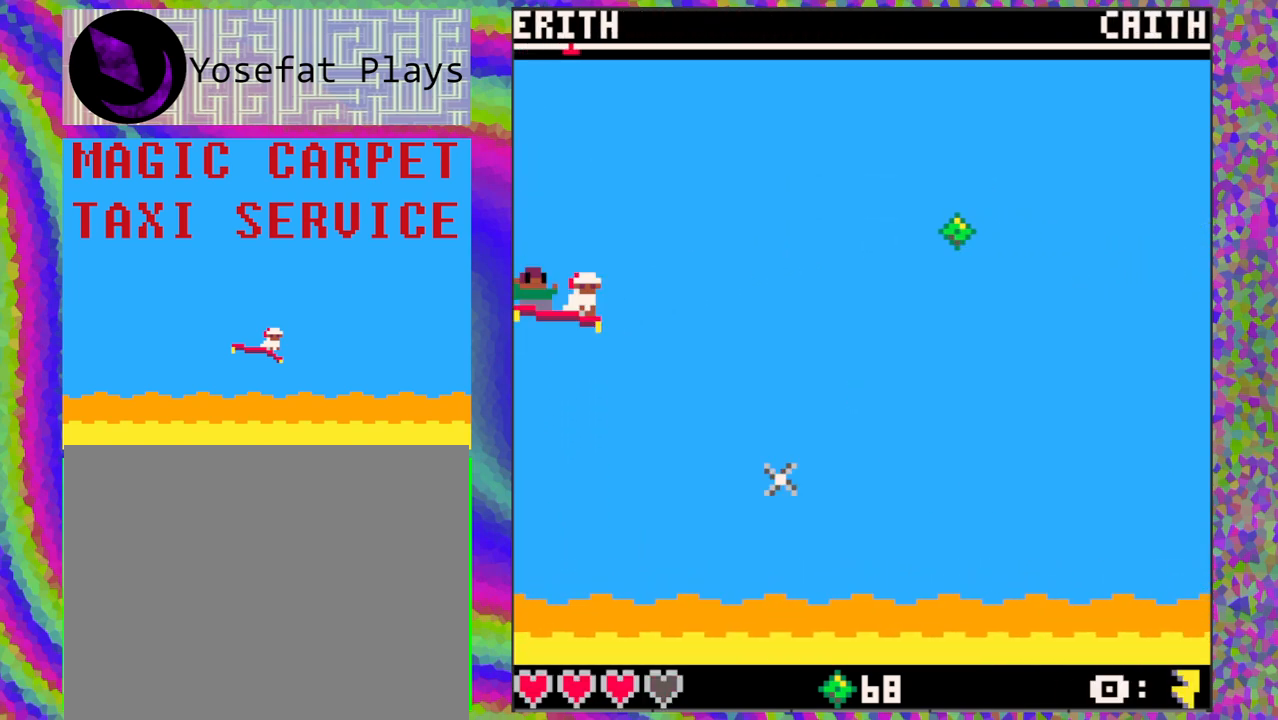
{"buttons": [], "left_stick": "center", "events": [[133, "DPAD_UP", "down"], [283, "DPAD_UP", "up"]]}